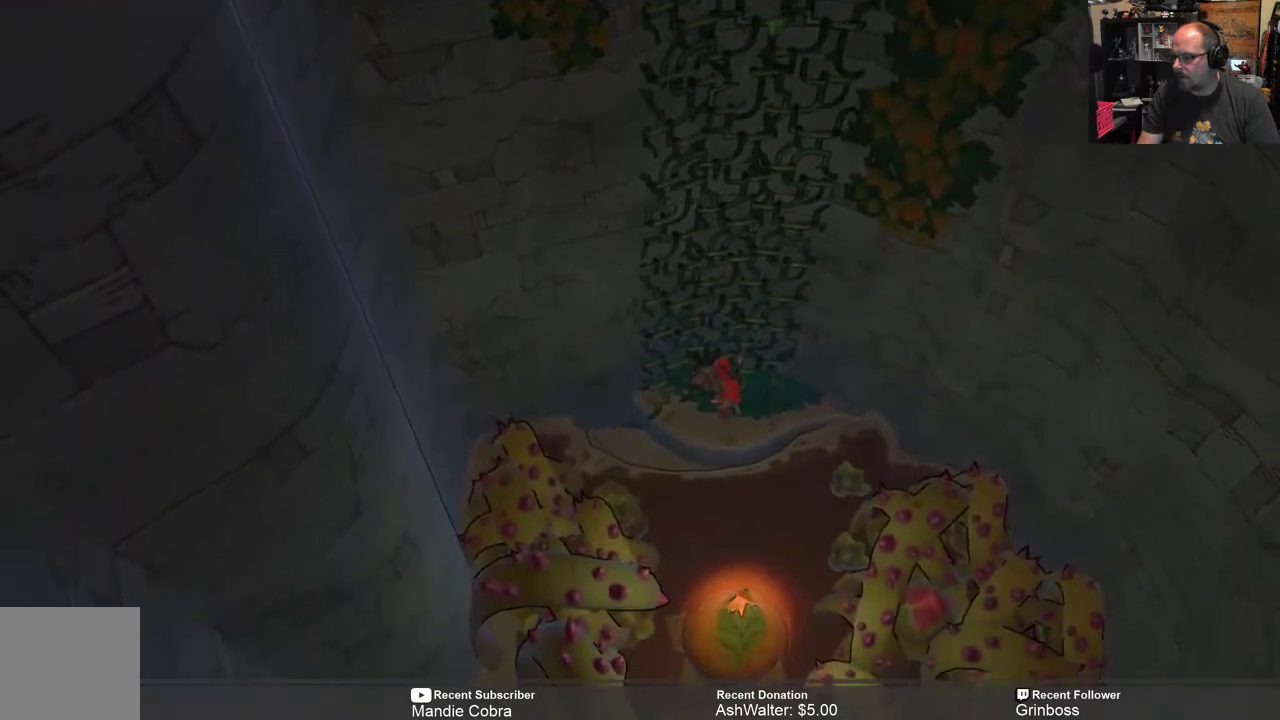
Gameplay with a controller (Xbox layout); each line is a JSON object with the inputs held at the frame after it. "events" lists button and stick changes between this image and that frame as [ms after this image, input, new state], when the widget could be followed in between.
{"buttons": ["R2"], "left_stick": "down", "right_stick": "center", "events": [[67, "left_stick", "center"], [367, "left_stick", "down"]]}
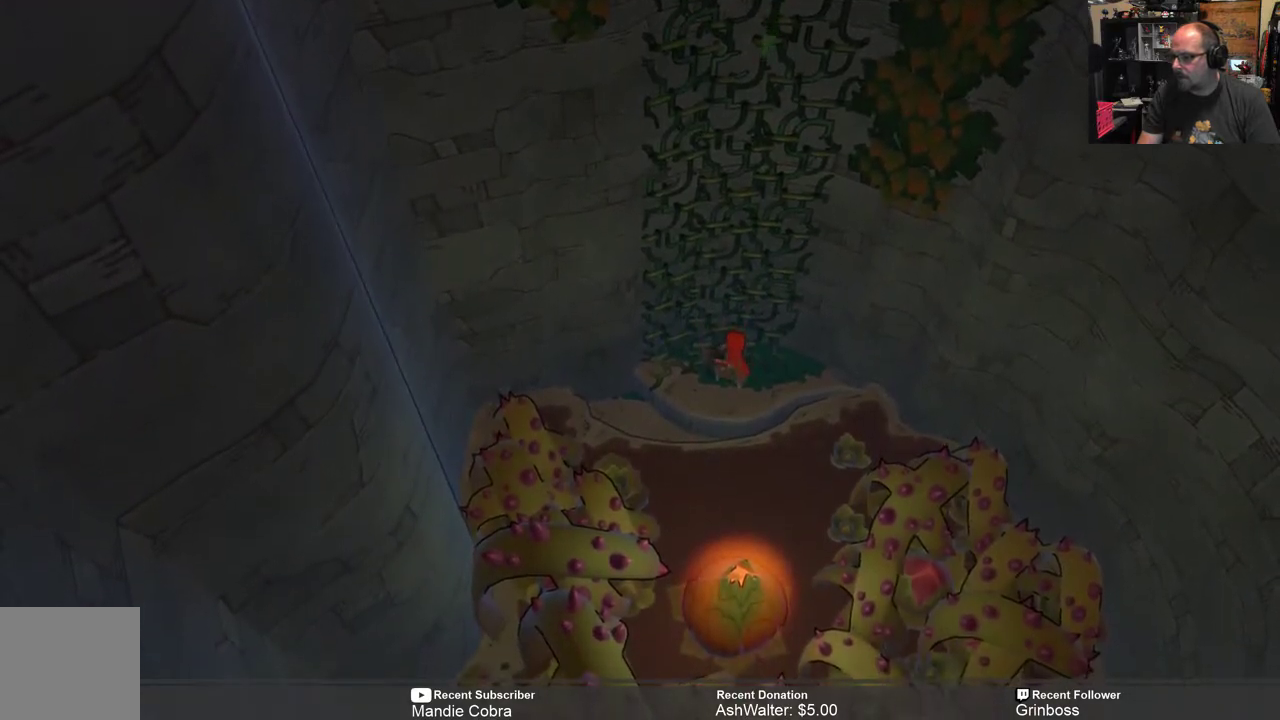
{"buttons": ["R2"], "left_stick": "down", "right_stick": "center", "events": []}
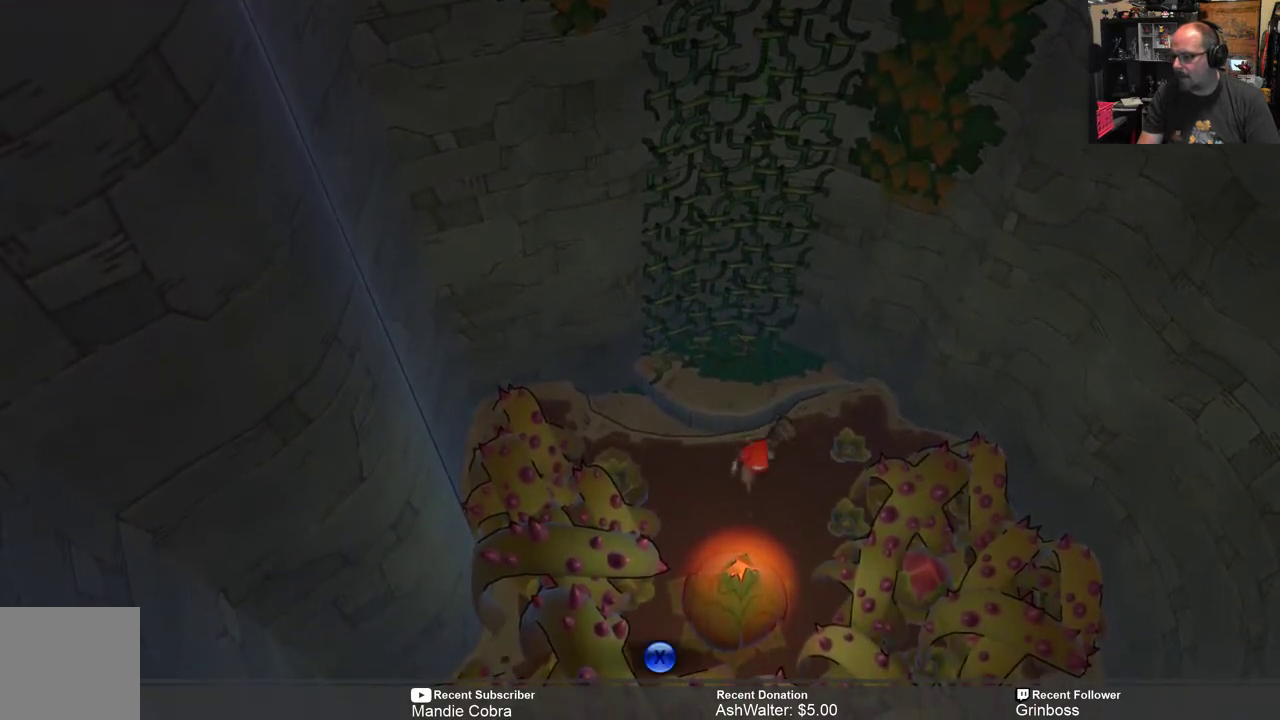
{"buttons": [], "left_stick": "center", "right_stick": "center", "events": [[100, "left_stick", "center"], [200, "R2", "up"], [233, "left_stick", "down"], [433, "left_stick", "center"]]}
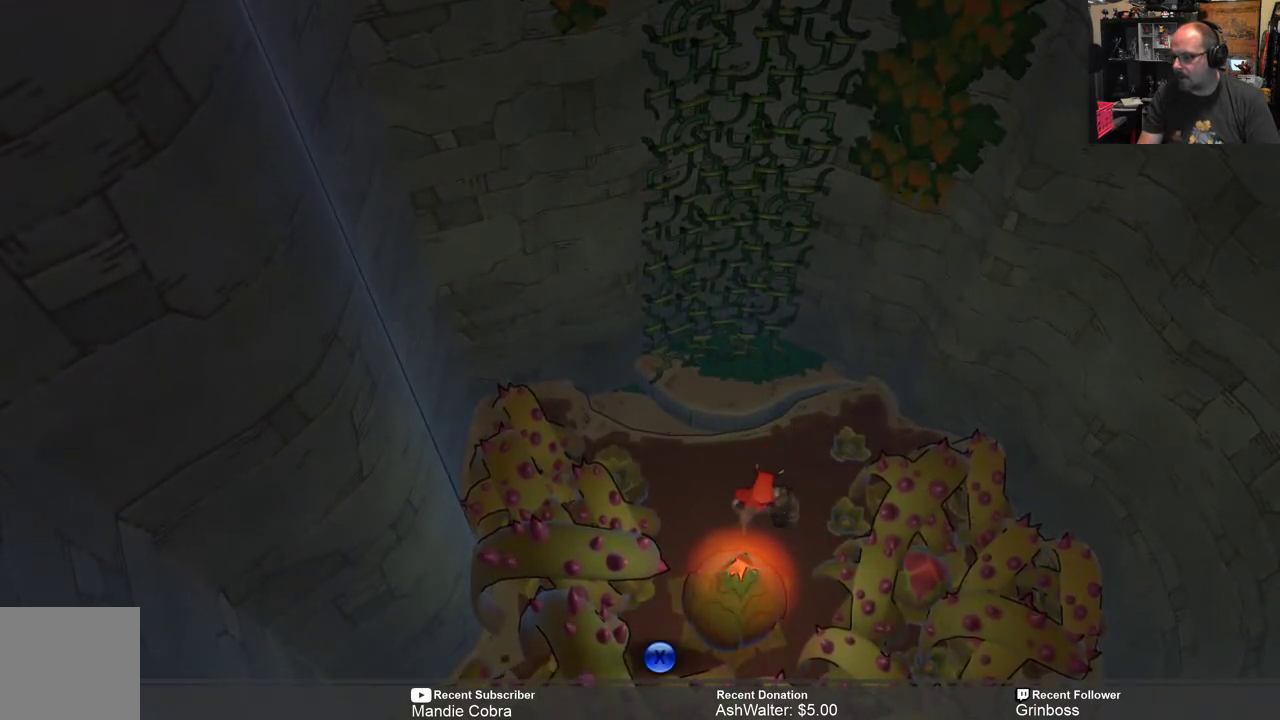
{"buttons": [], "left_stick": "center", "right_stick": "center", "events": [[67, "X", "down"], [200, "X", "up"]]}